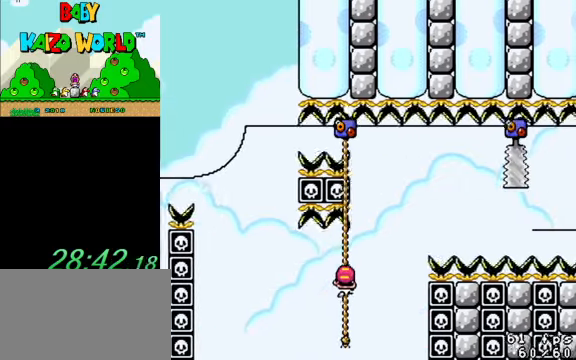
Gameplay with keyboard; each line is a JSON object with the keys held at the frame after it. "events" lists presses ("down") and releases ("up") of "a", "c", "ctrl", "d", "down", "left", "return", "right", "s", "shift", "up", "w", "x" and "y" between this image and that frame as [ms after this image, input, new state], when the widget could be followed in between. No other keys are recorded. Mouse input is not recorded.
{"keys": ["up", "y"], "events": [[33, "up", "up"], [200, "up", "down"]]}
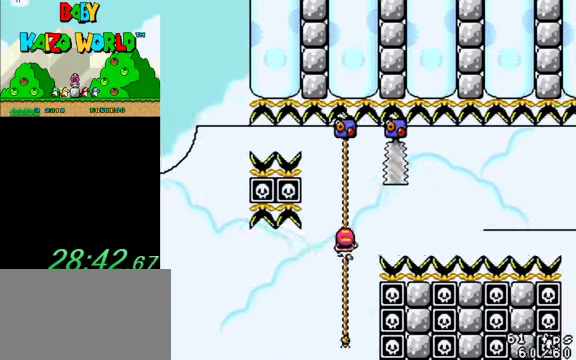
{"keys": ["up", "y"], "events": [[133, "up", "up"], [333, "up", "down"]]}
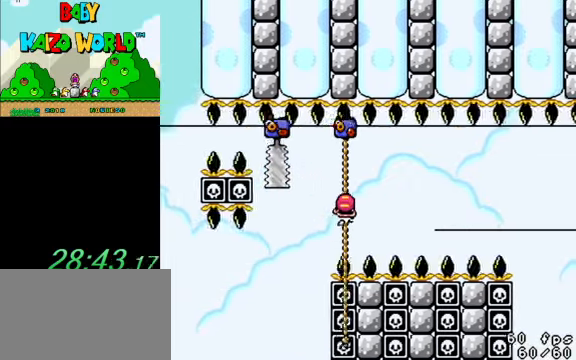
{"keys": ["up", "y"], "events": []}
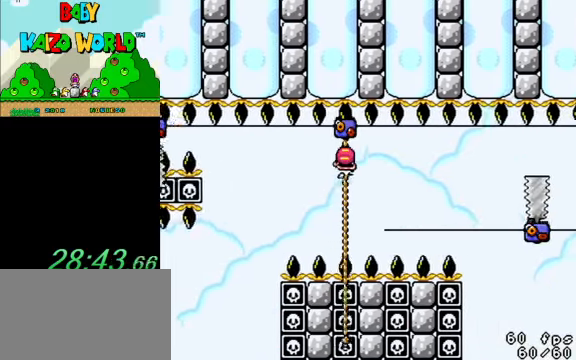
{"keys": ["y"], "events": [[200, "up", "up"]]}
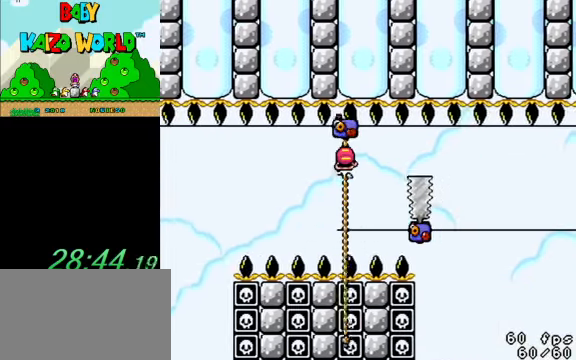
{"keys": ["down", "y"], "events": [[500, "down", "down"]]}
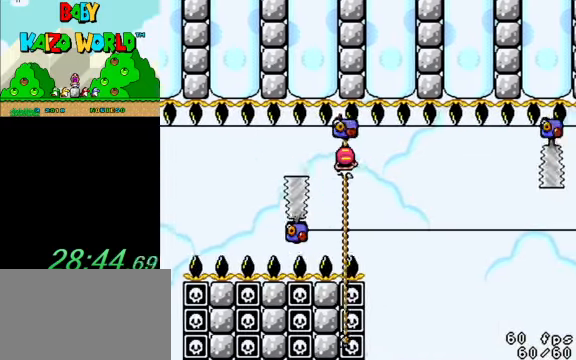
{"keys": ["down", "y"], "events": [[367, "right", "down"], [433, "right", "up"]]}
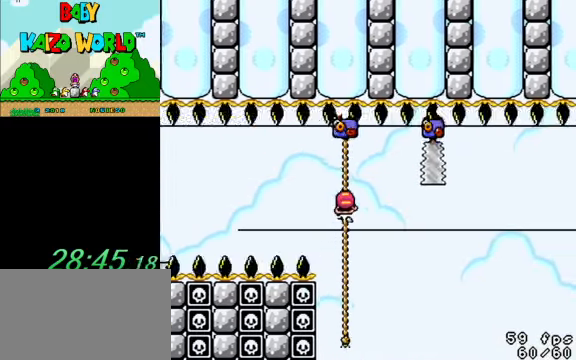
{"keys": ["down", "y"], "events": []}
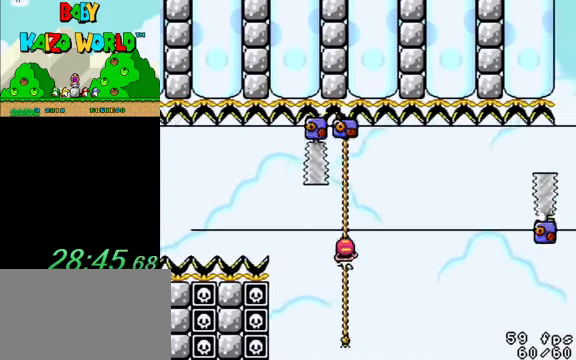
{"keys": ["down", "y"], "events": [[67, "down", "up"], [200, "down", "down"]]}
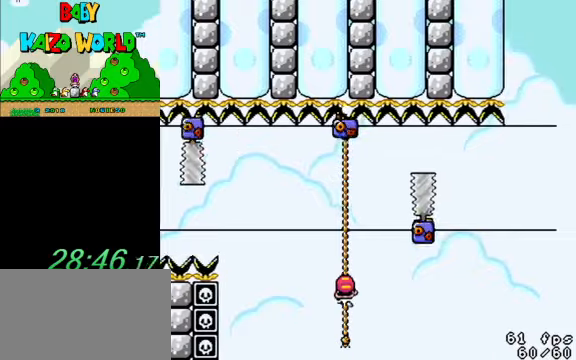
{"keys": ["up", "y"], "events": [[100, "down", "up"], [233, "up", "down"], [400, "up", "up"], [500, "up", "down"]]}
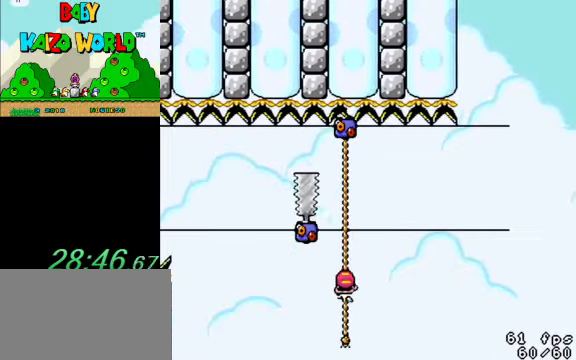
{"keys": ["up", "y"], "events": []}
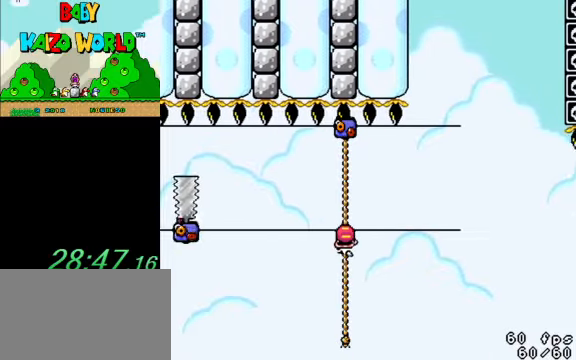
{"keys": ["up", "y"], "events": []}
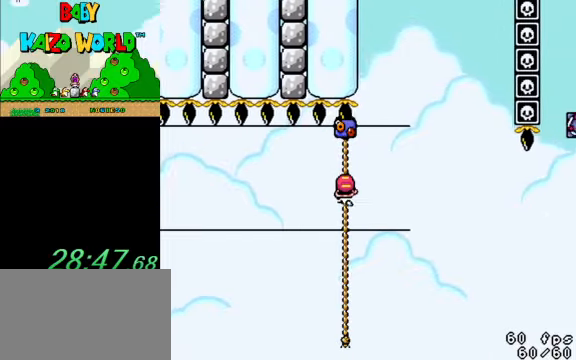
{"keys": ["up", "y"], "events": []}
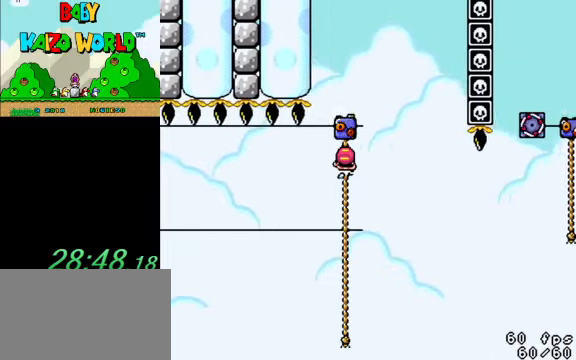
{"keys": ["y"], "events": [[200, "up", "up"]]}
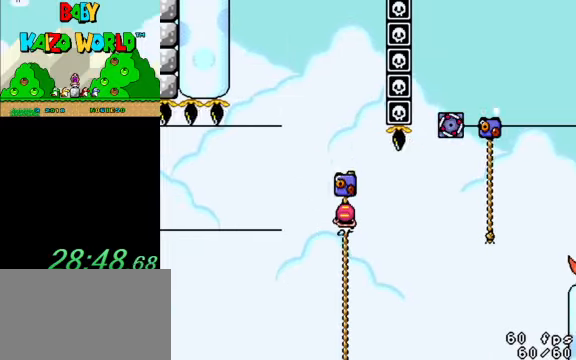
{"keys": ["right", "shift", "y"], "events": [[133, "right", "down"], [266, "shift", "down"]]}
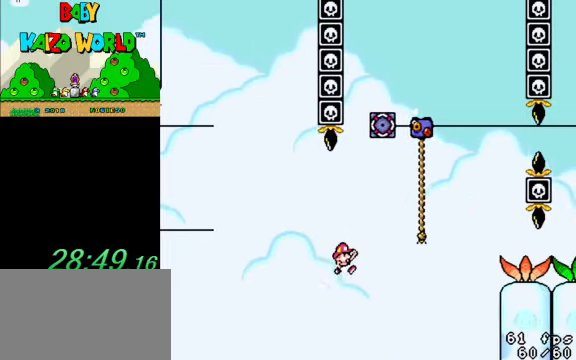
{"keys": ["up", "y"], "events": [[100, "up", "down"], [466, "shift", "up"], [500, "right", "up"]]}
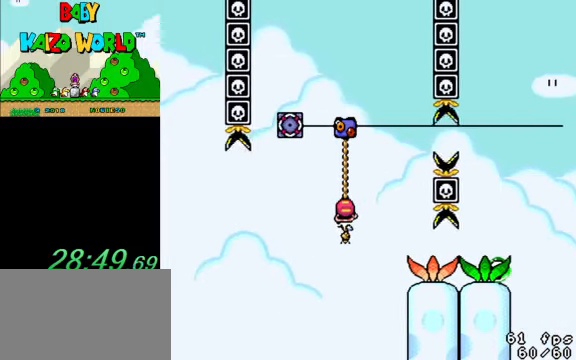
{"keys": ["right", "y"], "events": [[66, "up", "up"], [100, "shift", "down"], [266, "shift", "up"], [366, "right", "down"]]}
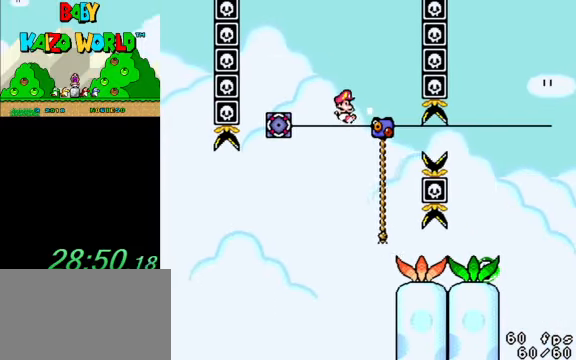
{"keys": ["right", "y"], "events": [[200, "right", "up"], [333, "left", "down"], [400, "left", "up"], [400, "right", "down"]]}
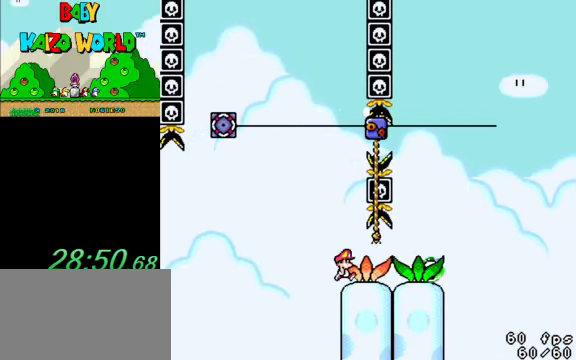
{"keys": ["shift", "up", "y"], "events": [[266, "shift", "down"], [500, "right", "up"], [500, "up", "down"]]}
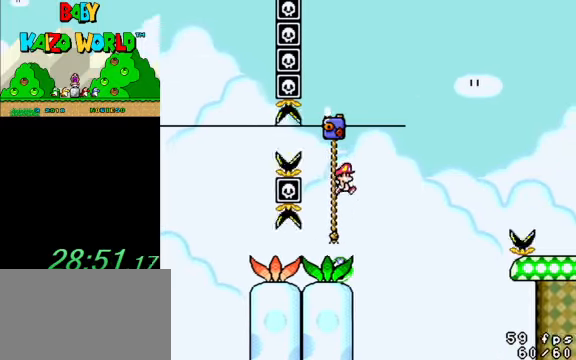
{"keys": ["y"], "events": [[133, "shift", "up"], [267, "left", "down"], [367, "left", "up"], [400, "up", "up"]]}
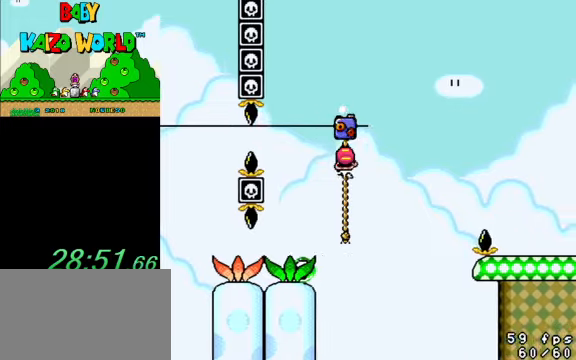
{"keys": ["right", "shift", "y"], "events": [[134, "right", "down"], [267, "shift", "down"]]}
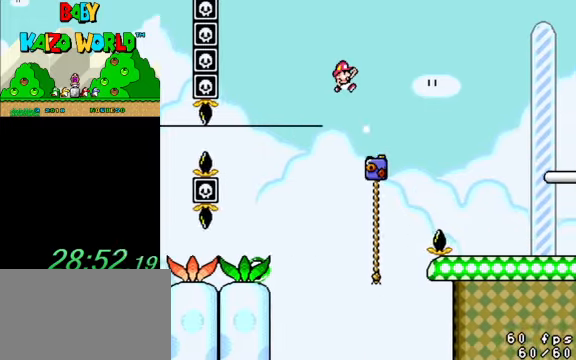
{"keys": ["right", "shift", "y"], "events": []}
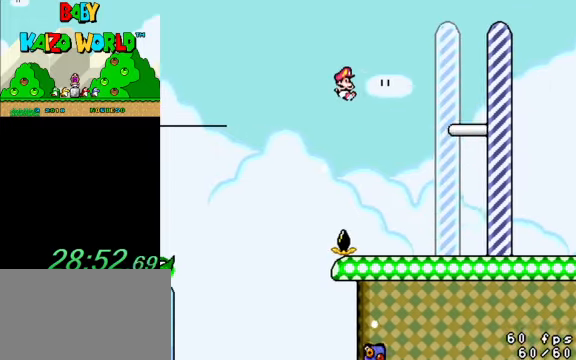
{"keys": ["right", "y"], "events": [[267, "shift", "up"]]}
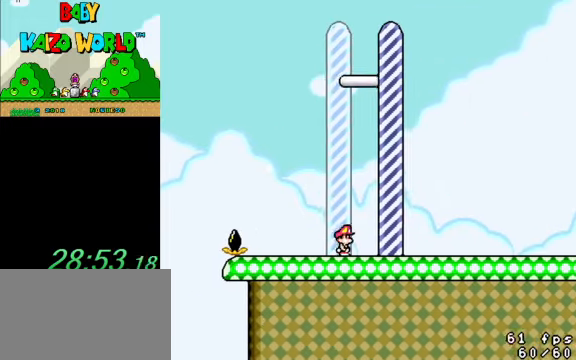
{"keys": [], "events": [[167, "right", "up"], [267, "y", "up"]]}